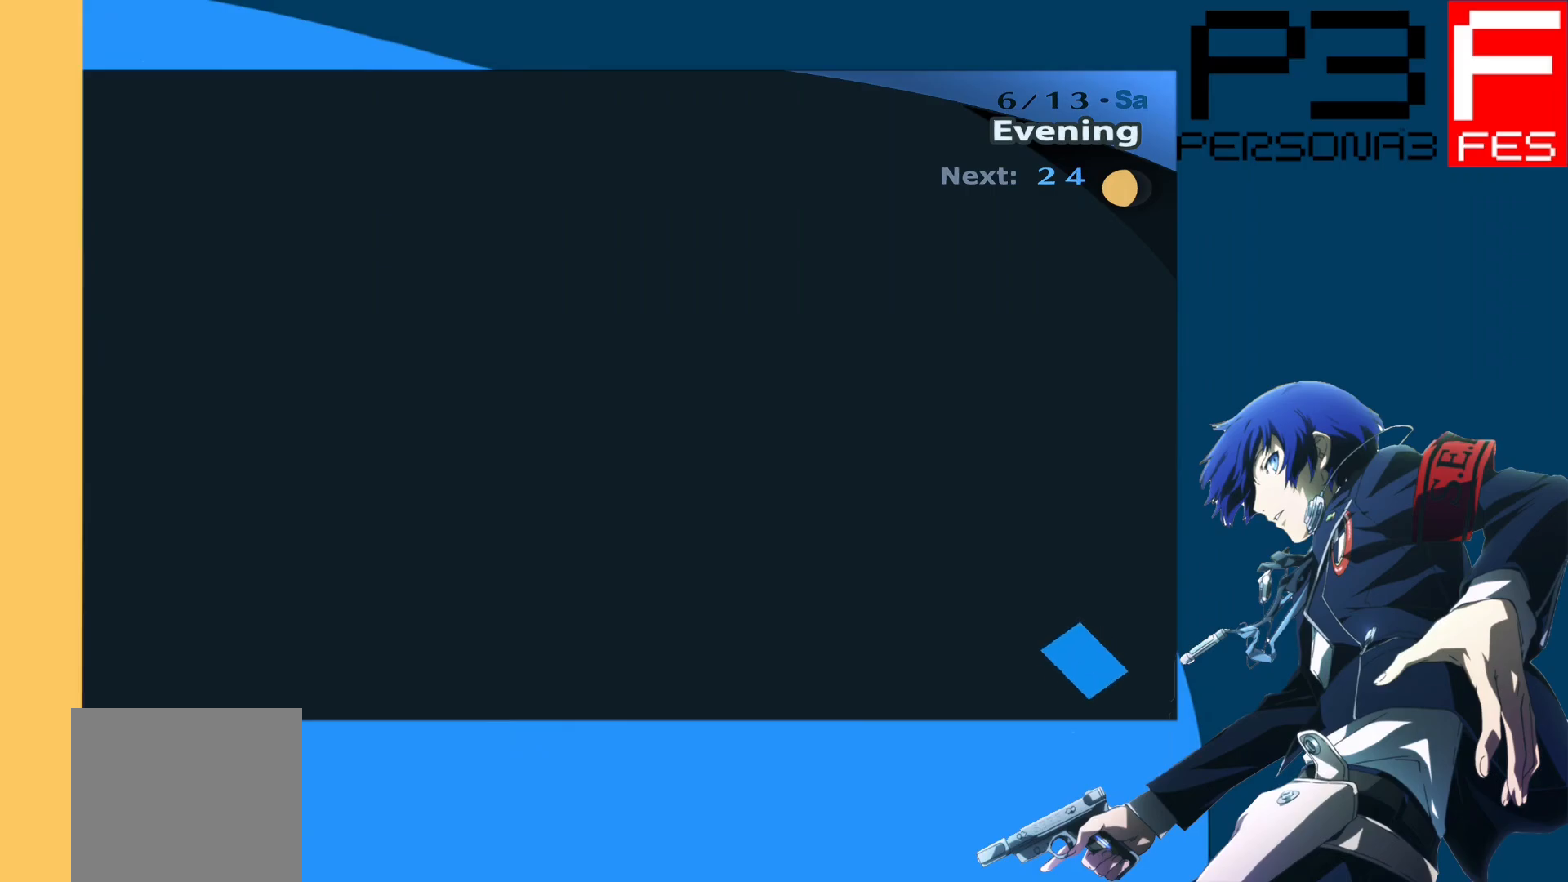
Gameplay with a controller (Xbox layout); each line is a JSON object with the inputs held at the frame after it. "events" lists button and stick changes between this image and that frame as [ms after this image, input, new state], when the widget could be followed in between.
{"buttons": [], "left_stick": "center", "right_stick": "center", "events": [[333, "L3", "down"], [483, "L3", "up"]]}
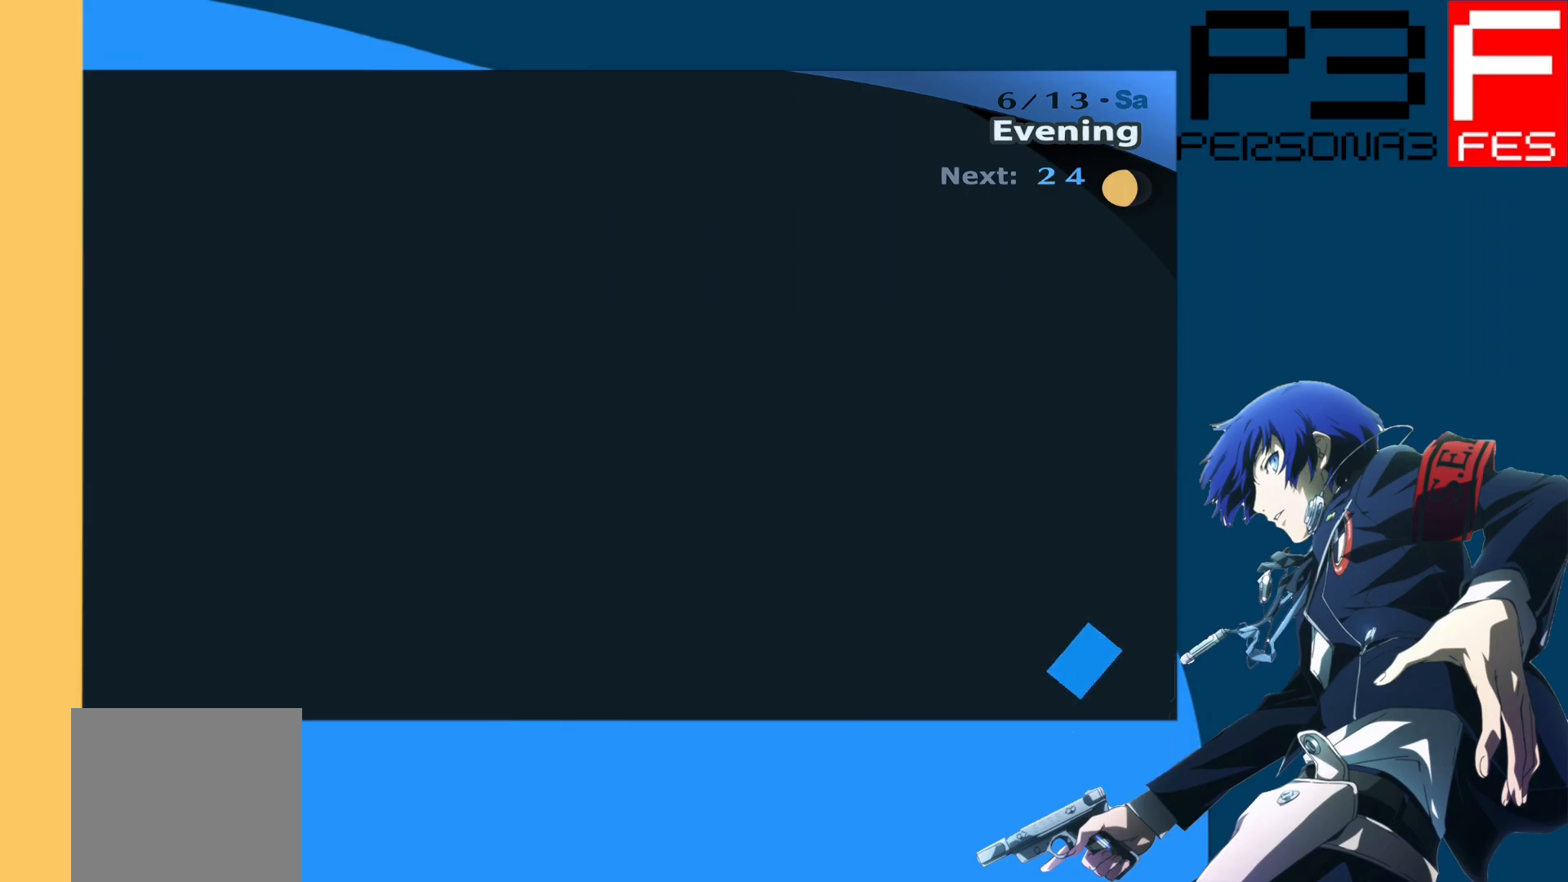
{"buttons": [], "left_stick": "center", "right_stick": "center", "events": []}
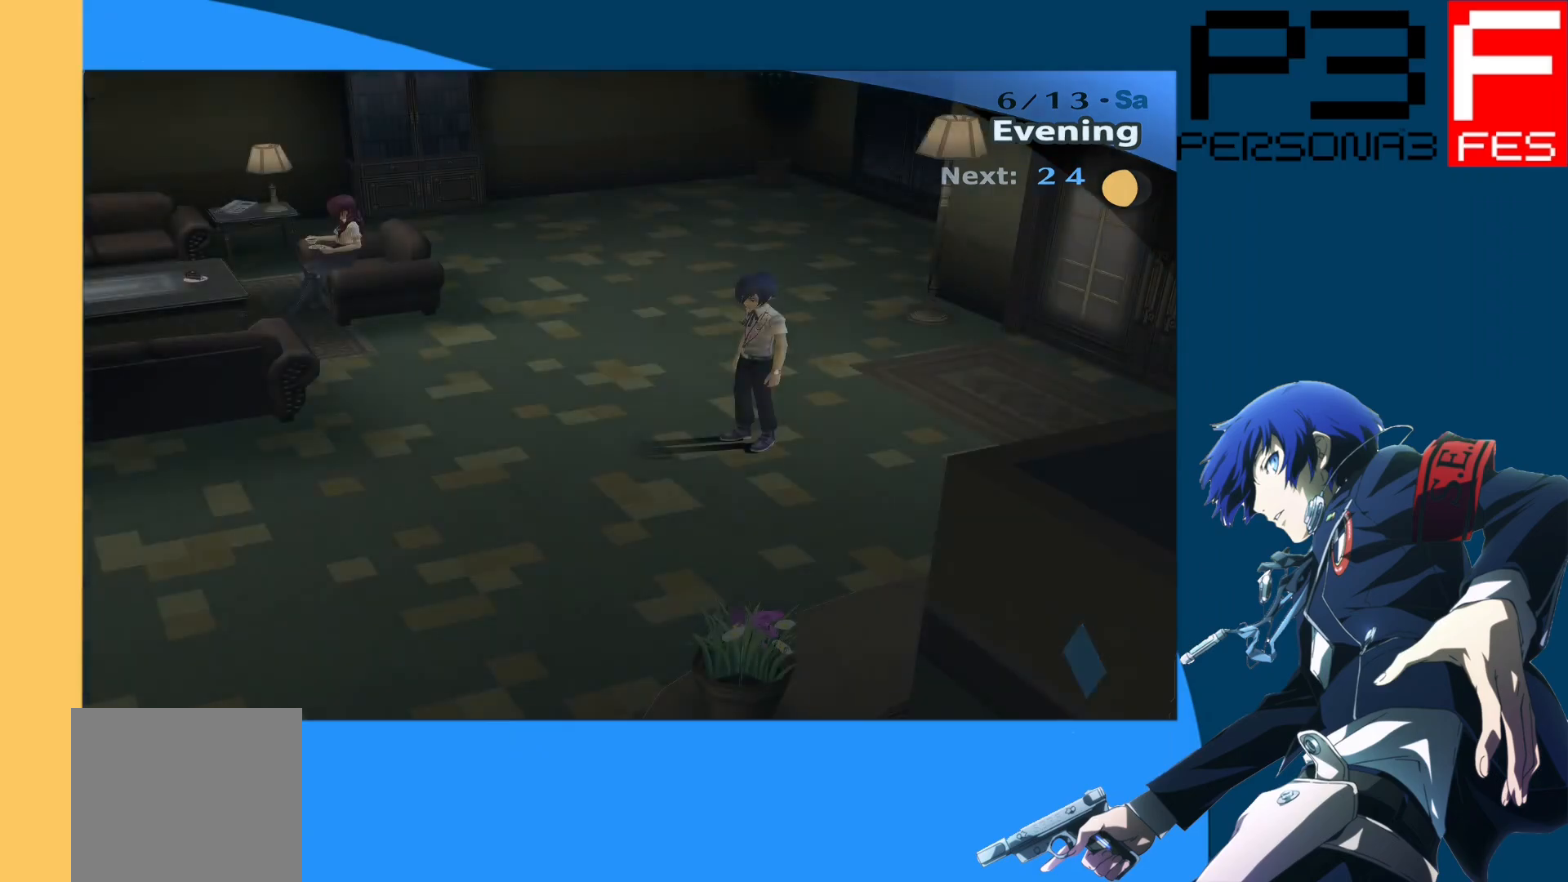
{"buttons": [], "left_stick": "center", "right_stick": "center", "events": []}
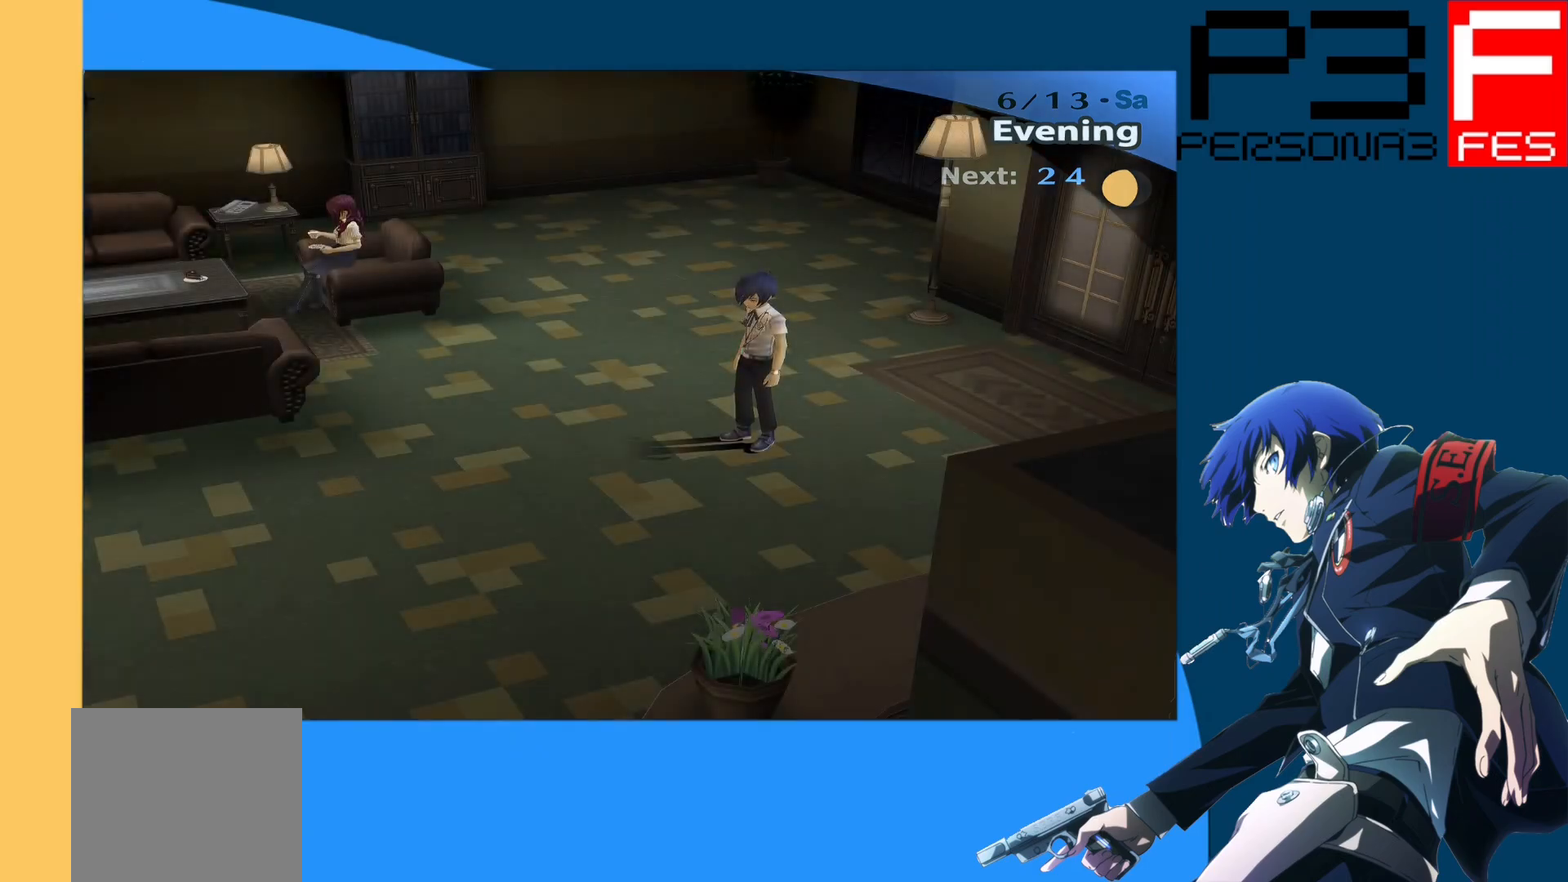
{"buttons": [], "left_stick": "center", "right_stick": "center", "events": [[33, "right_stick", "left"], [467, "right_stick", "center"]]}
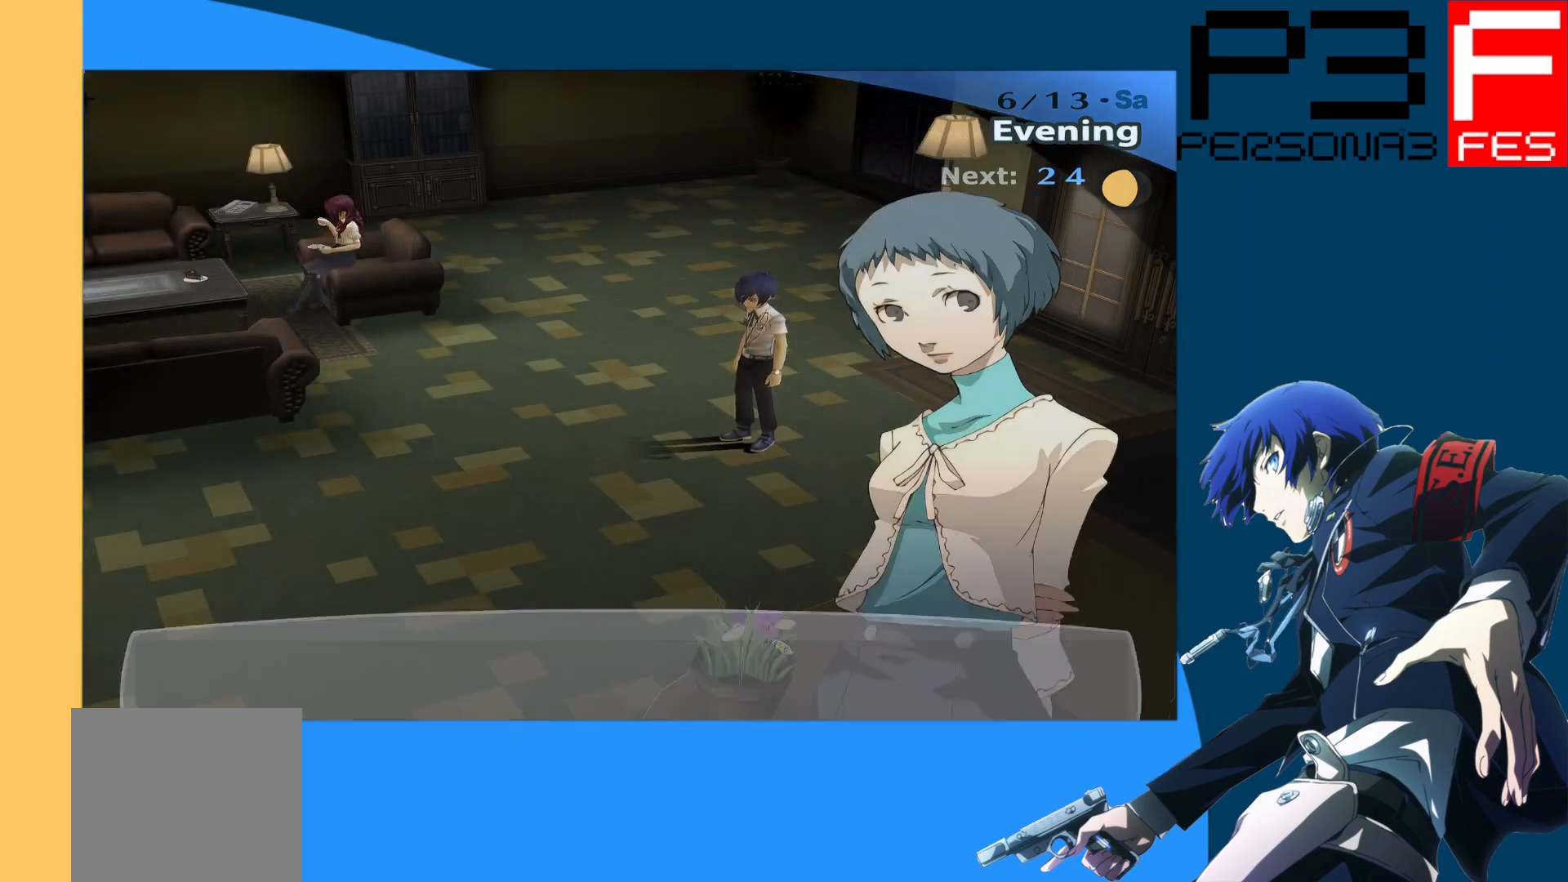
{"buttons": [], "left_stick": "center", "right_stick": "center", "events": []}
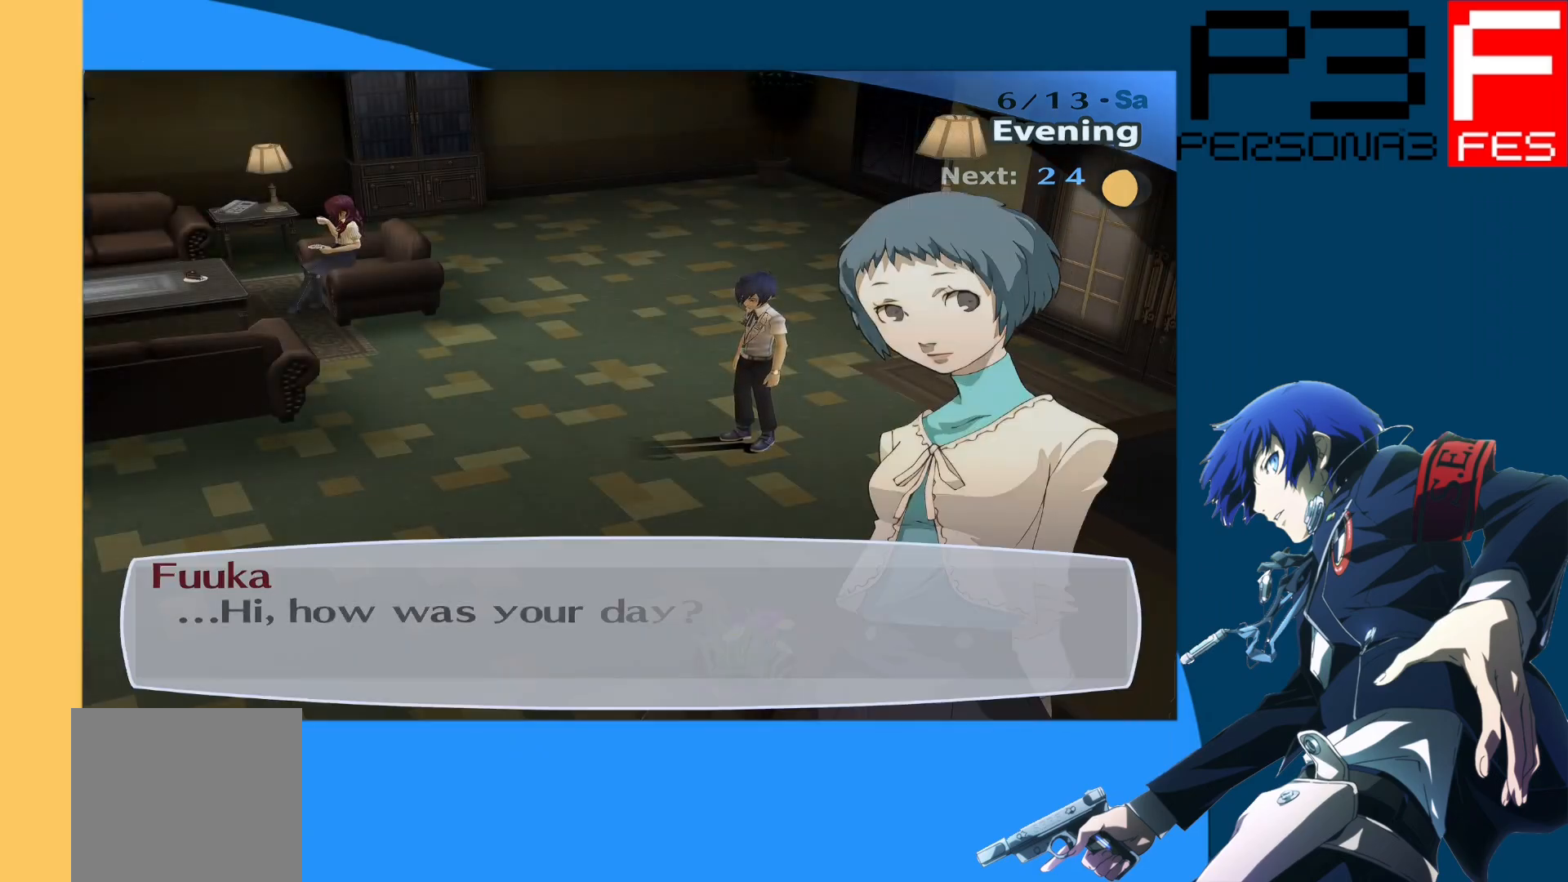
{"buttons": [], "left_stick": "center", "right_stick": "center", "events": []}
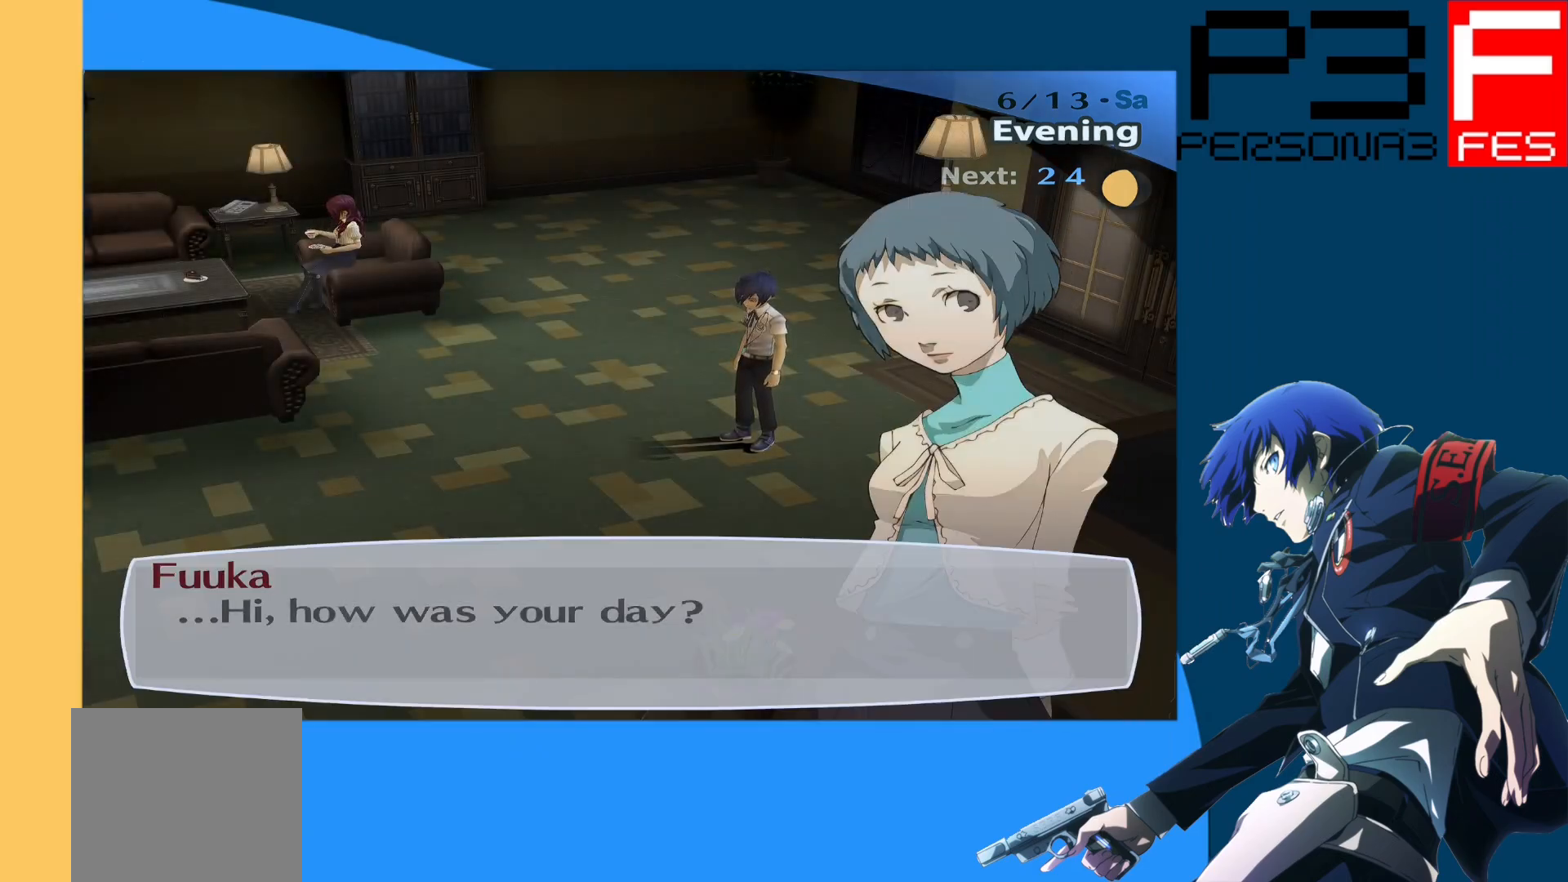
{"buttons": [], "left_stick": "center", "right_stick": "center", "events": []}
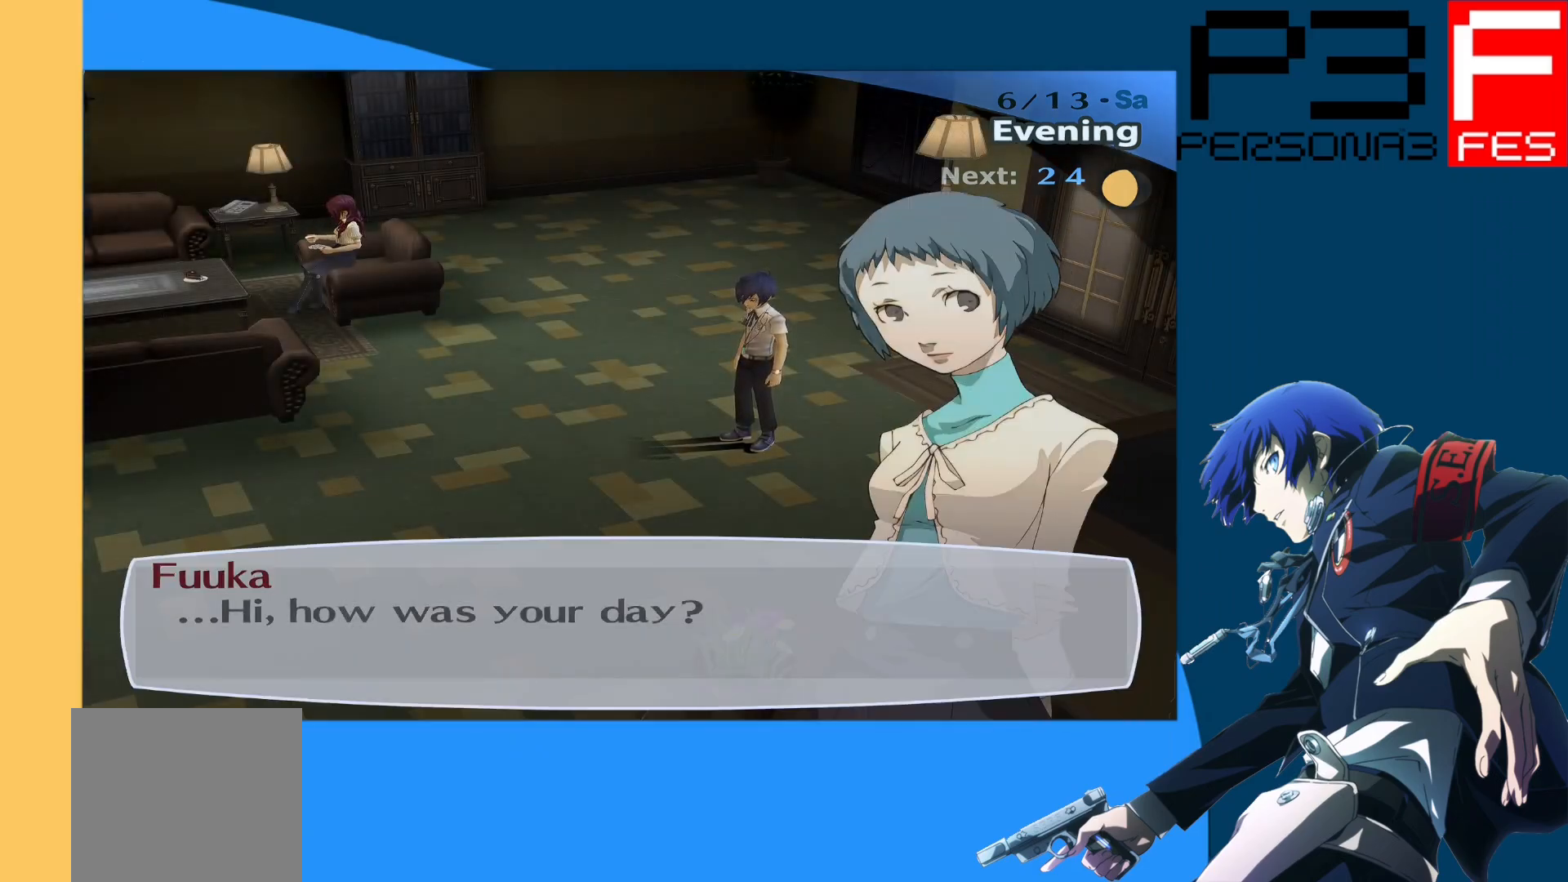
{"buttons": ["A"], "left_stick": "center", "right_stick": "center", "events": [[383, "A", "down"]]}
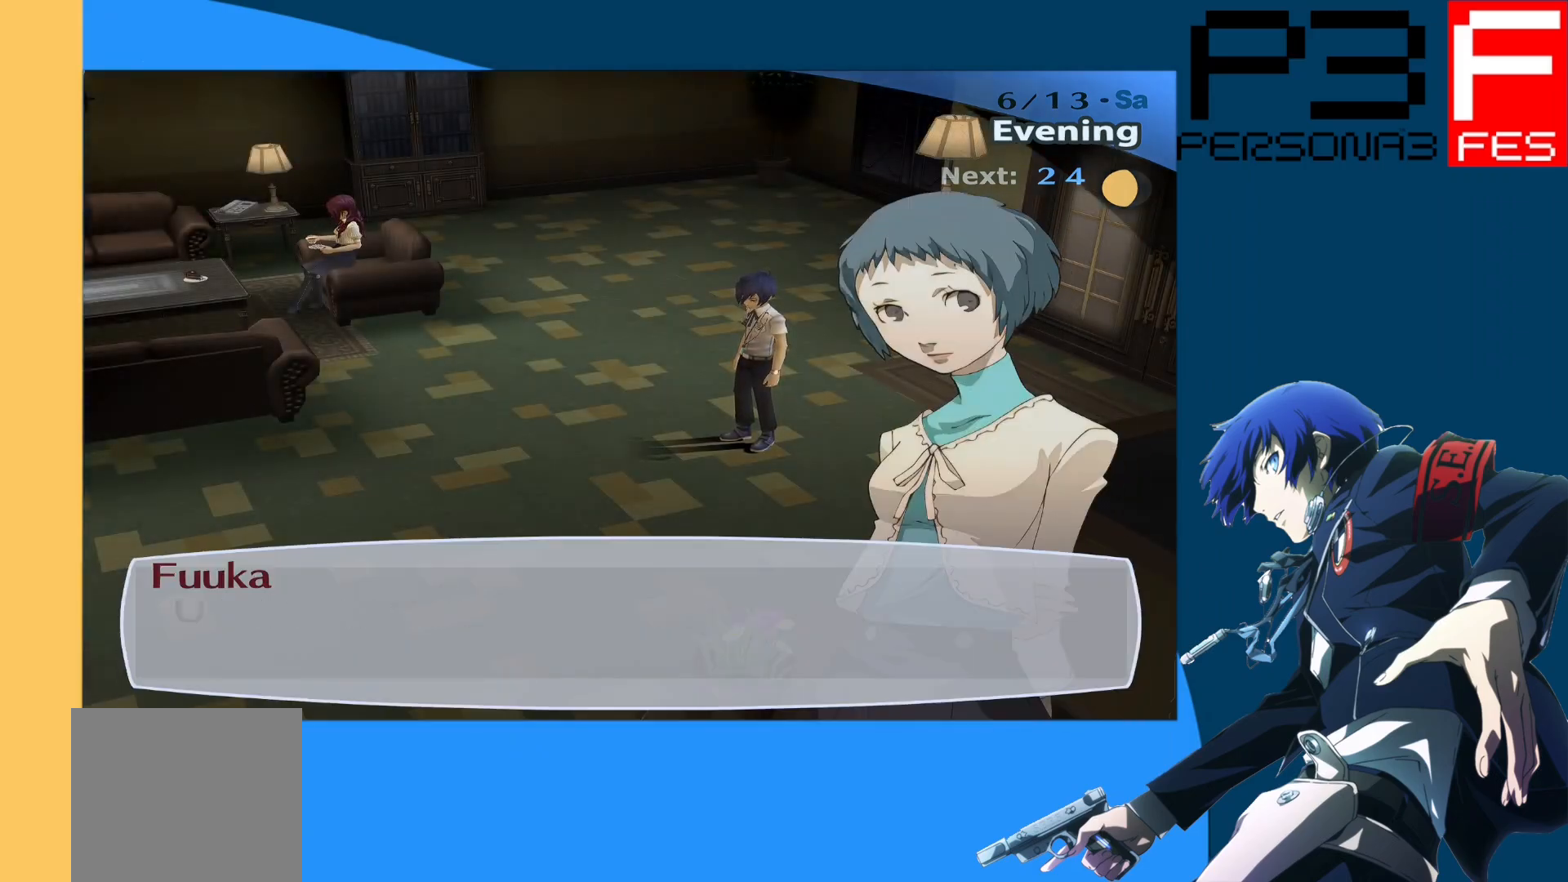
{"buttons": [], "left_stick": "center", "right_stick": "center", "events": [[33, "A", "up"]]}
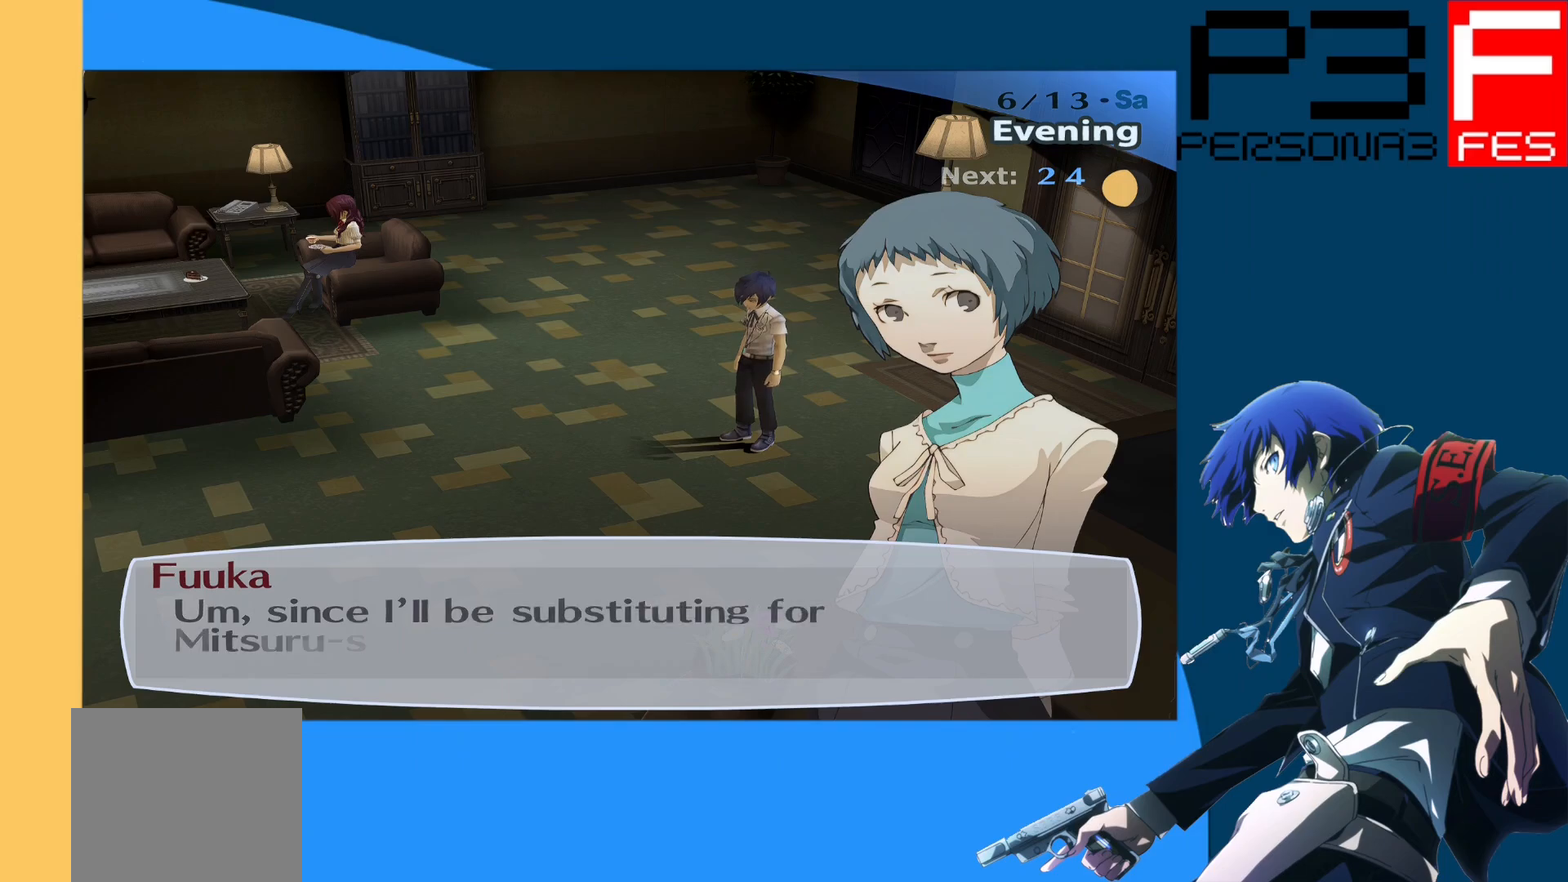
{"buttons": [], "left_stick": "center", "right_stick": "center", "events": []}
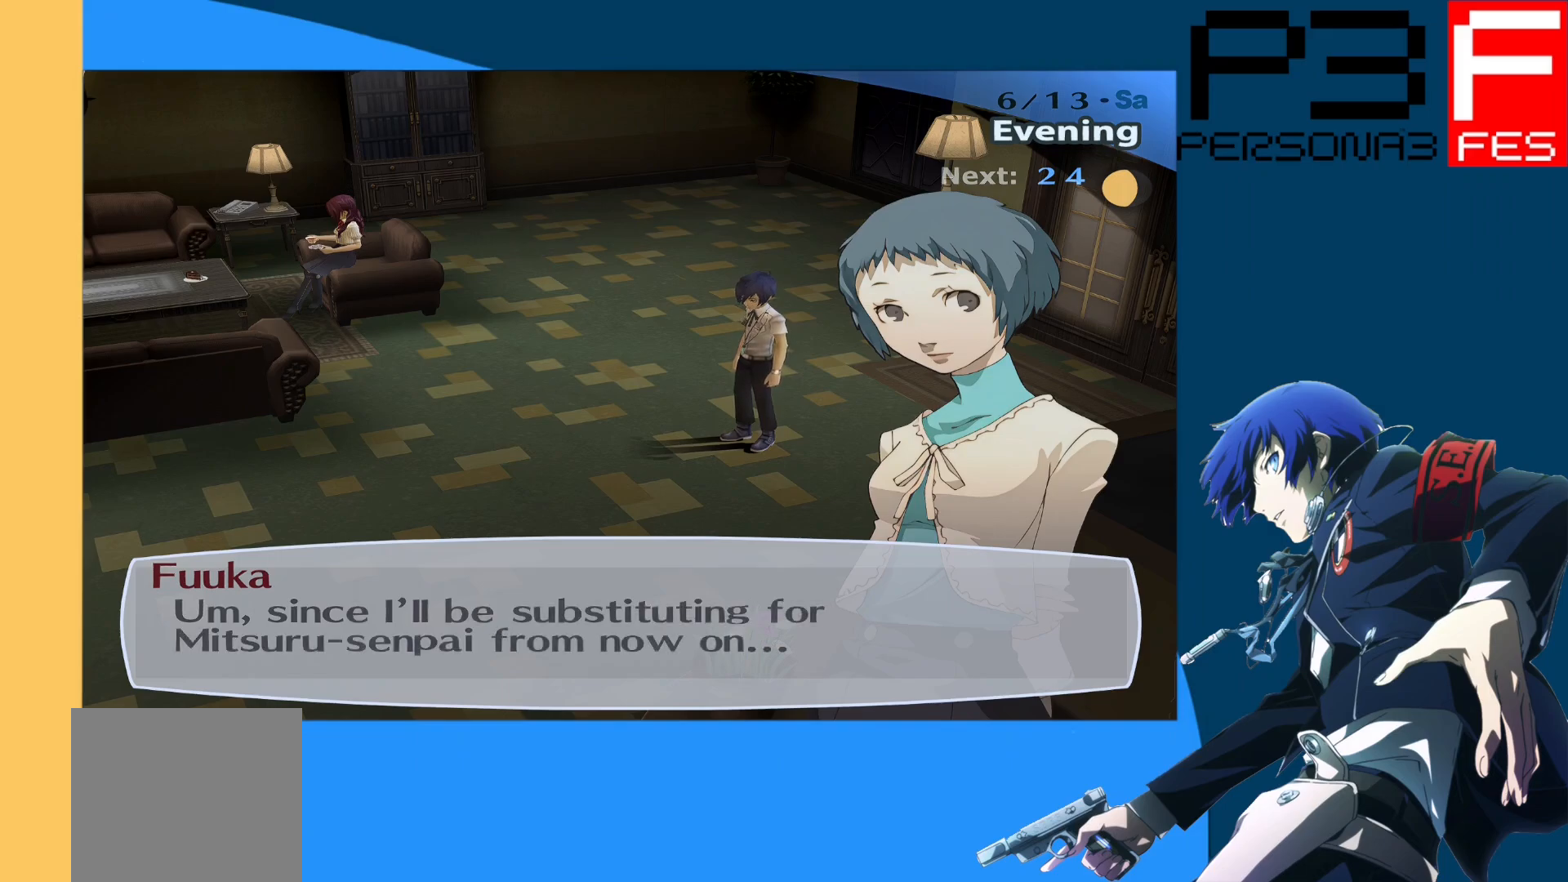
{"buttons": [], "left_stick": "up", "right_stick": "center", "events": [[417, "left_stick", "up"]]}
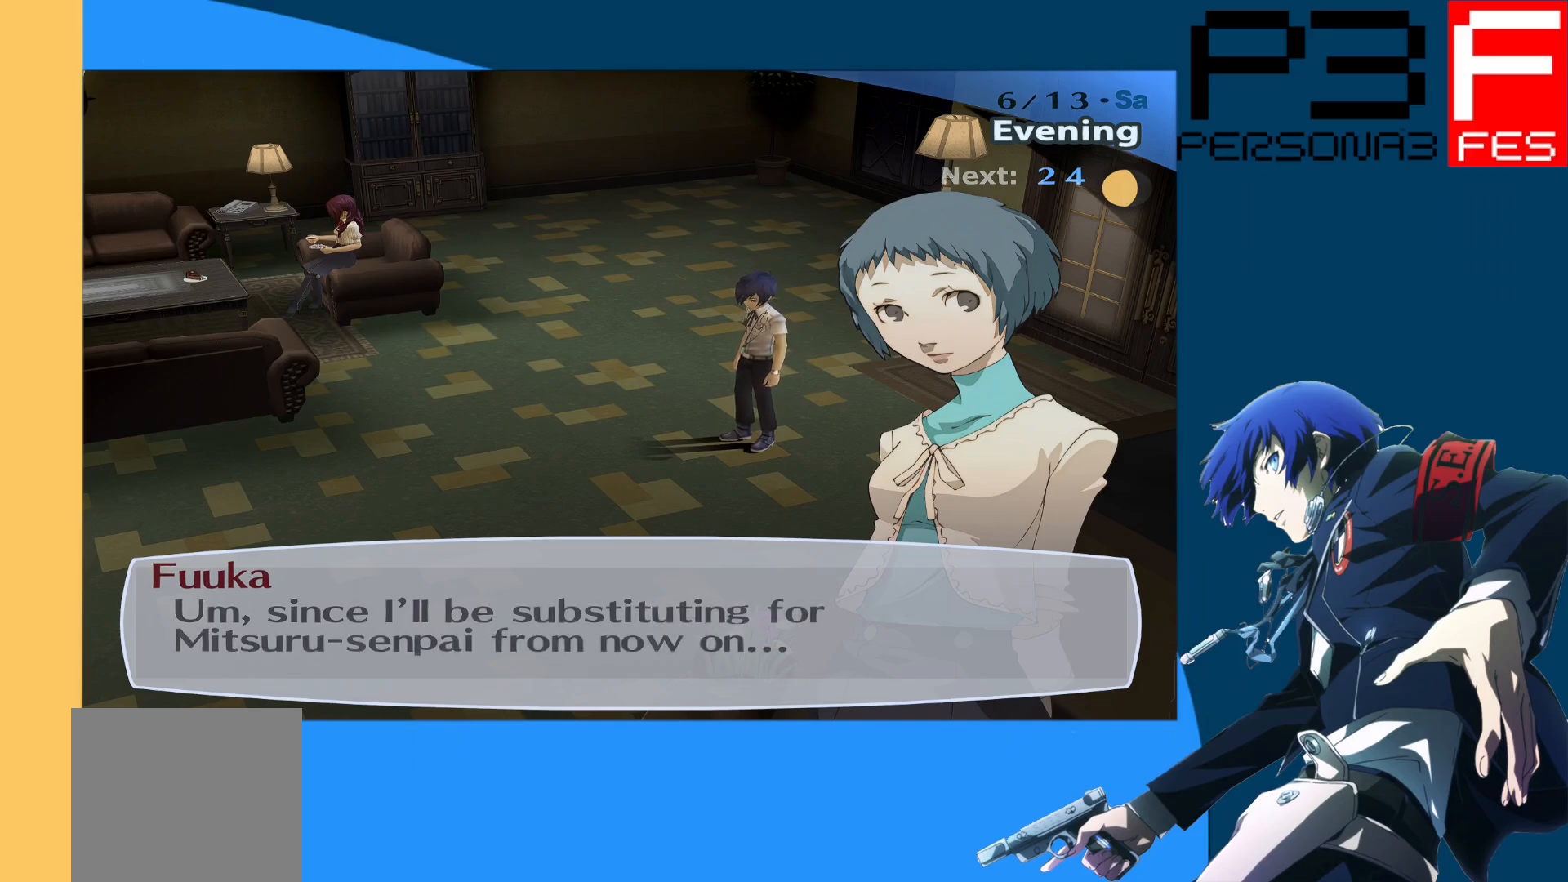
{"buttons": [], "left_stick": "down-right", "right_stick": "center", "events": [[217, "left_stick", "left"], [283, "left_stick", "down-left"], [467, "left_stick", "down-right"]]}
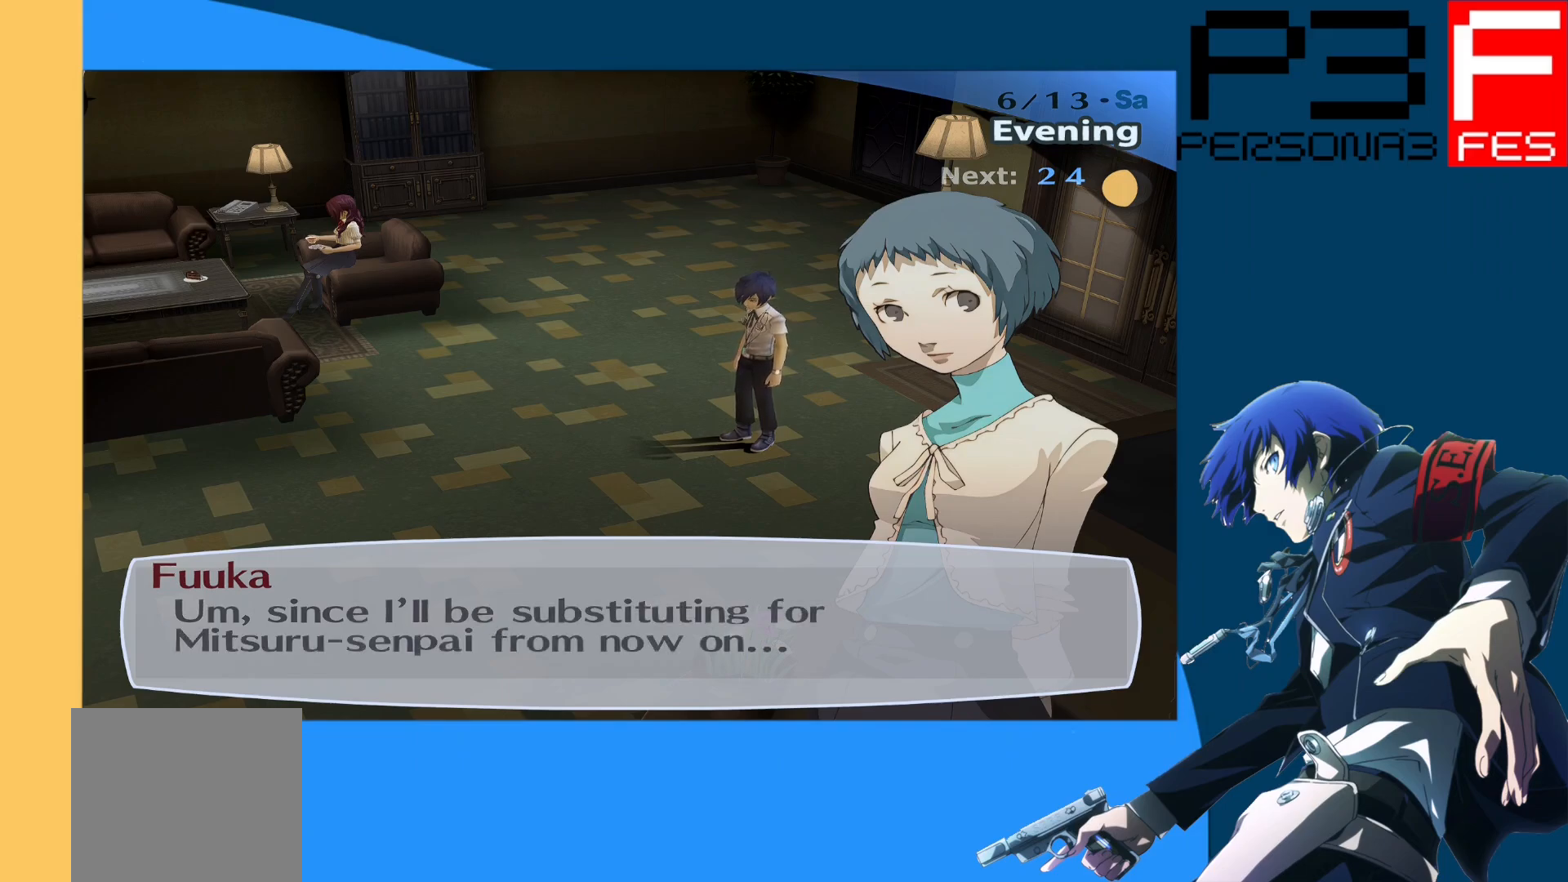
{"buttons": ["A"], "left_stick": "center", "right_stick": "center", "events": [[17, "left_stick", "right"], [133, "left_stick", "up"], [267, "left_stick", "left"], [350, "left_stick", "down"], [433, "A", "down"], [433, "left_stick", "center"]]}
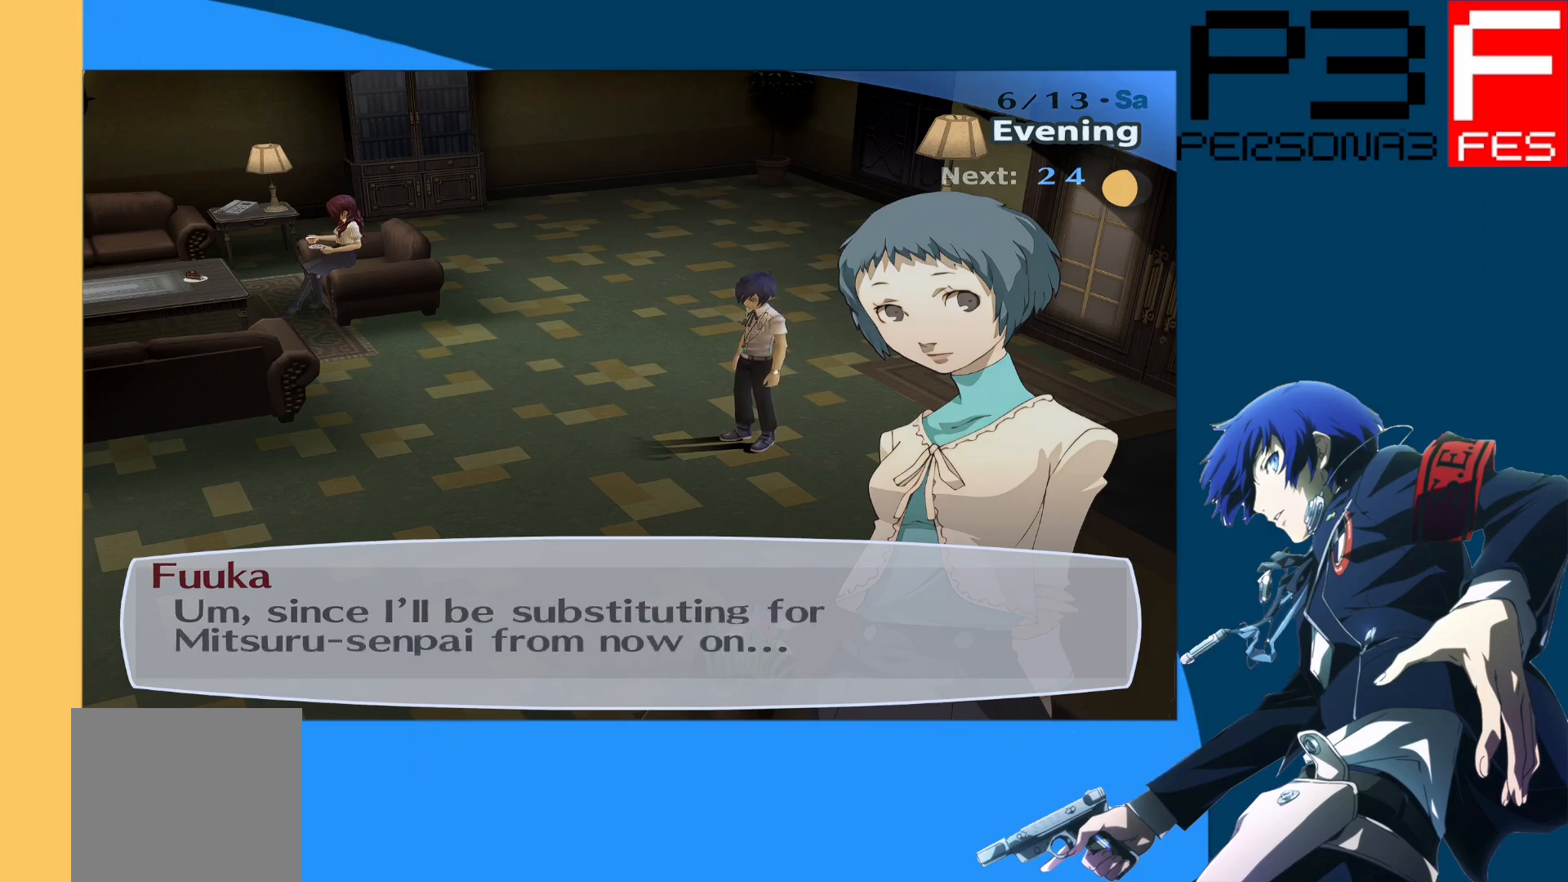
{"buttons": [], "left_stick": "up", "right_stick": "center", "events": [[100, "A", "up"], [267, "left_stick", "up"]]}
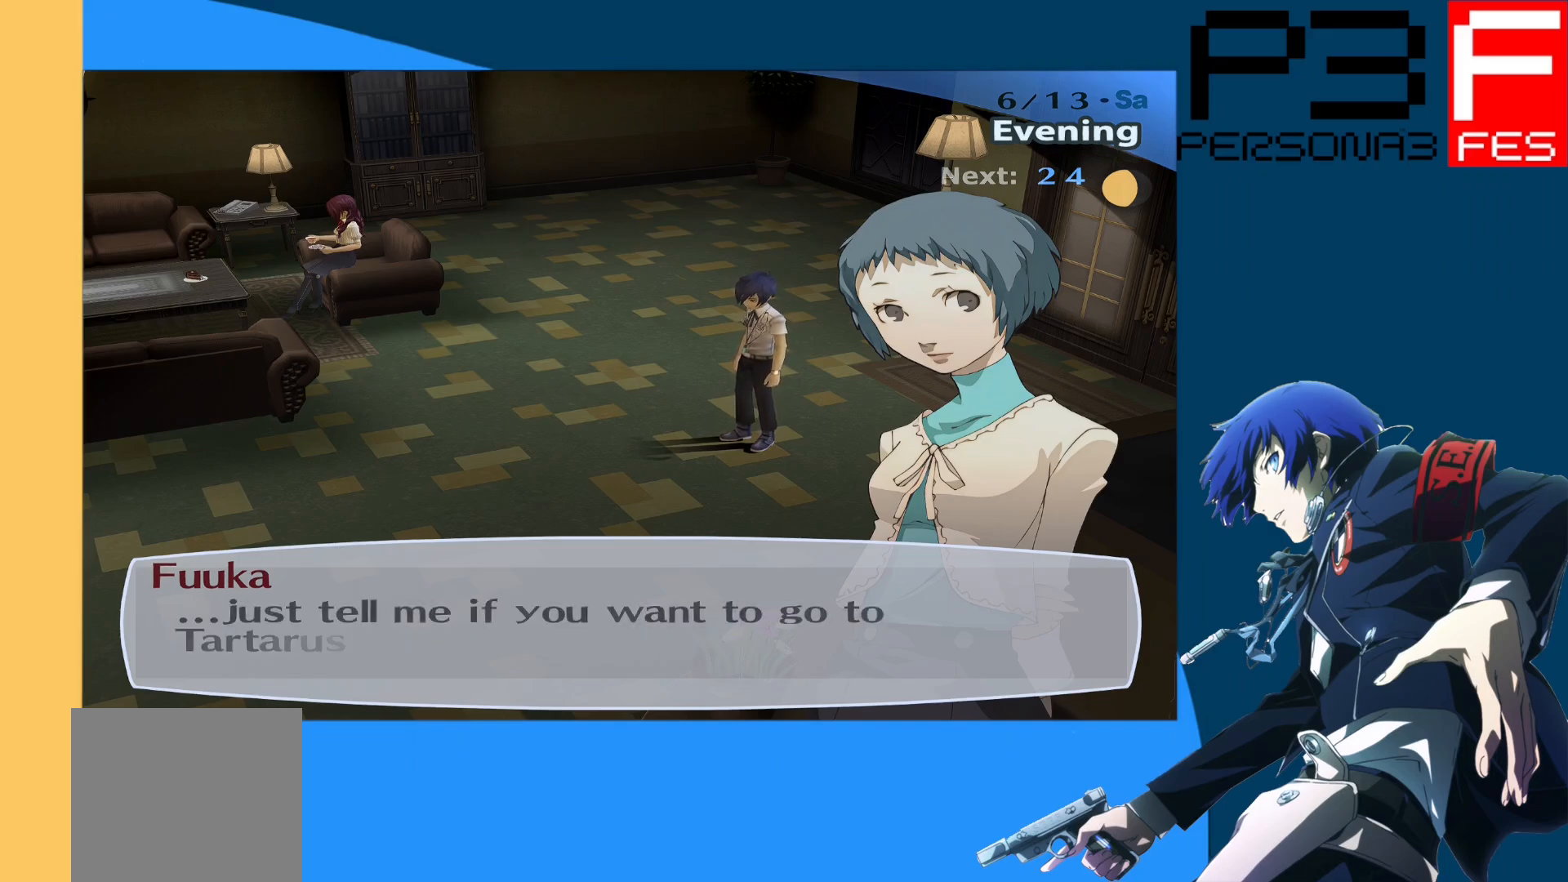
{"buttons": [], "left_stick": "down", "right_stick": "center", "events": [[317, "left_stick", "left"], [400, "left_stick", "down-left"], [500, "left_stick", "down"]]}
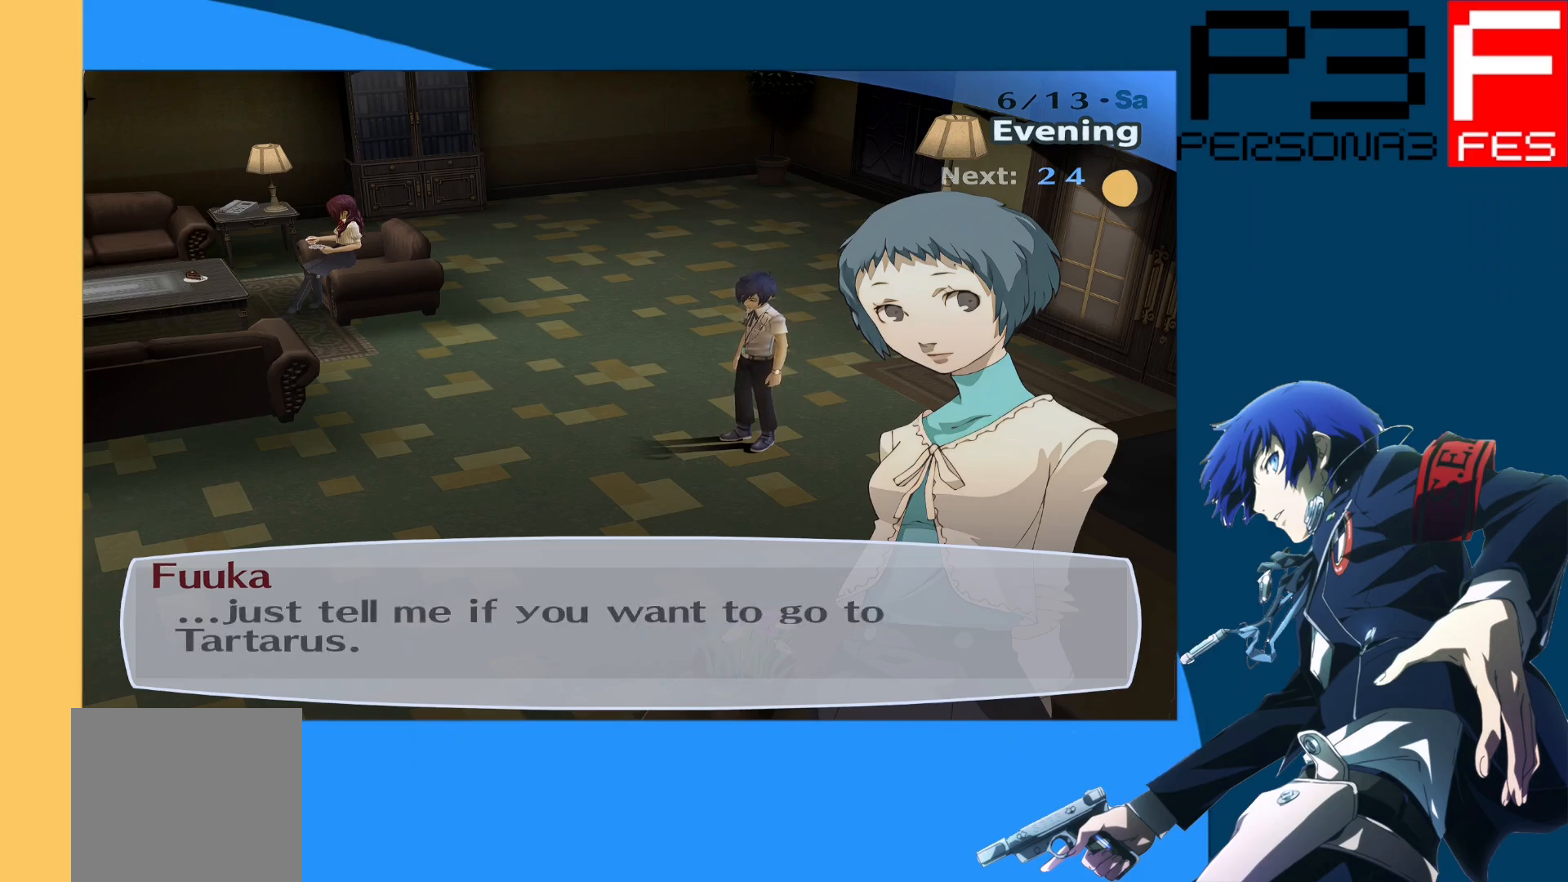
{"buttons": ["A"], "left_stick": "center", "right_stick": "center", "events": [[50, "left_stick", "down-right"], [167, "left_stick", "center"], [417, "A", "down"]]}
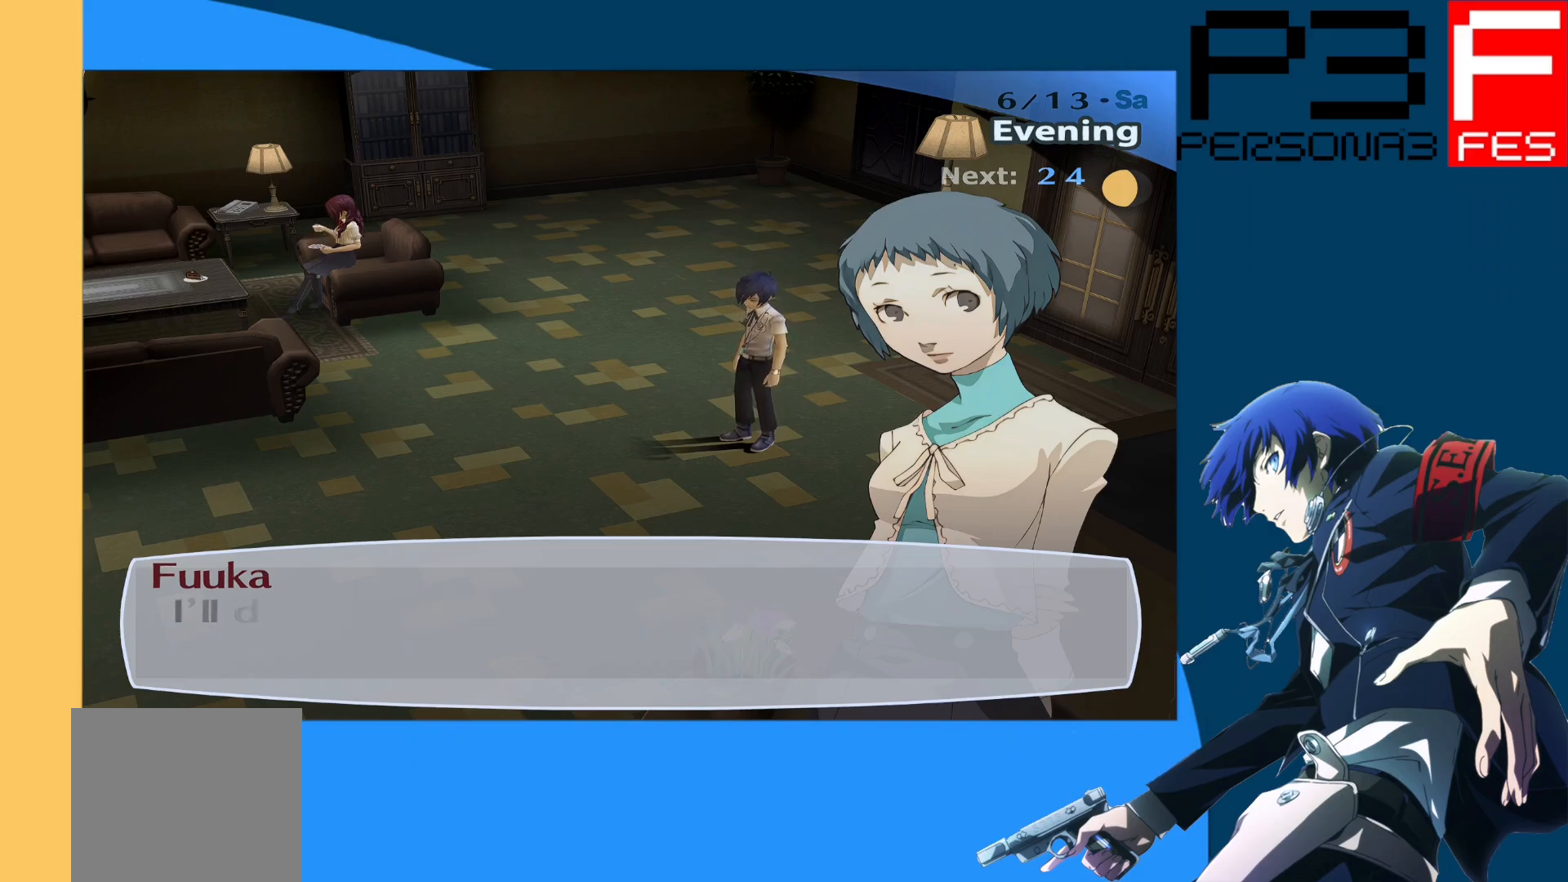
{"buttons": [], "left_stick": "center", "right_stick": "center", "events": [[50, "A", "up"]]}
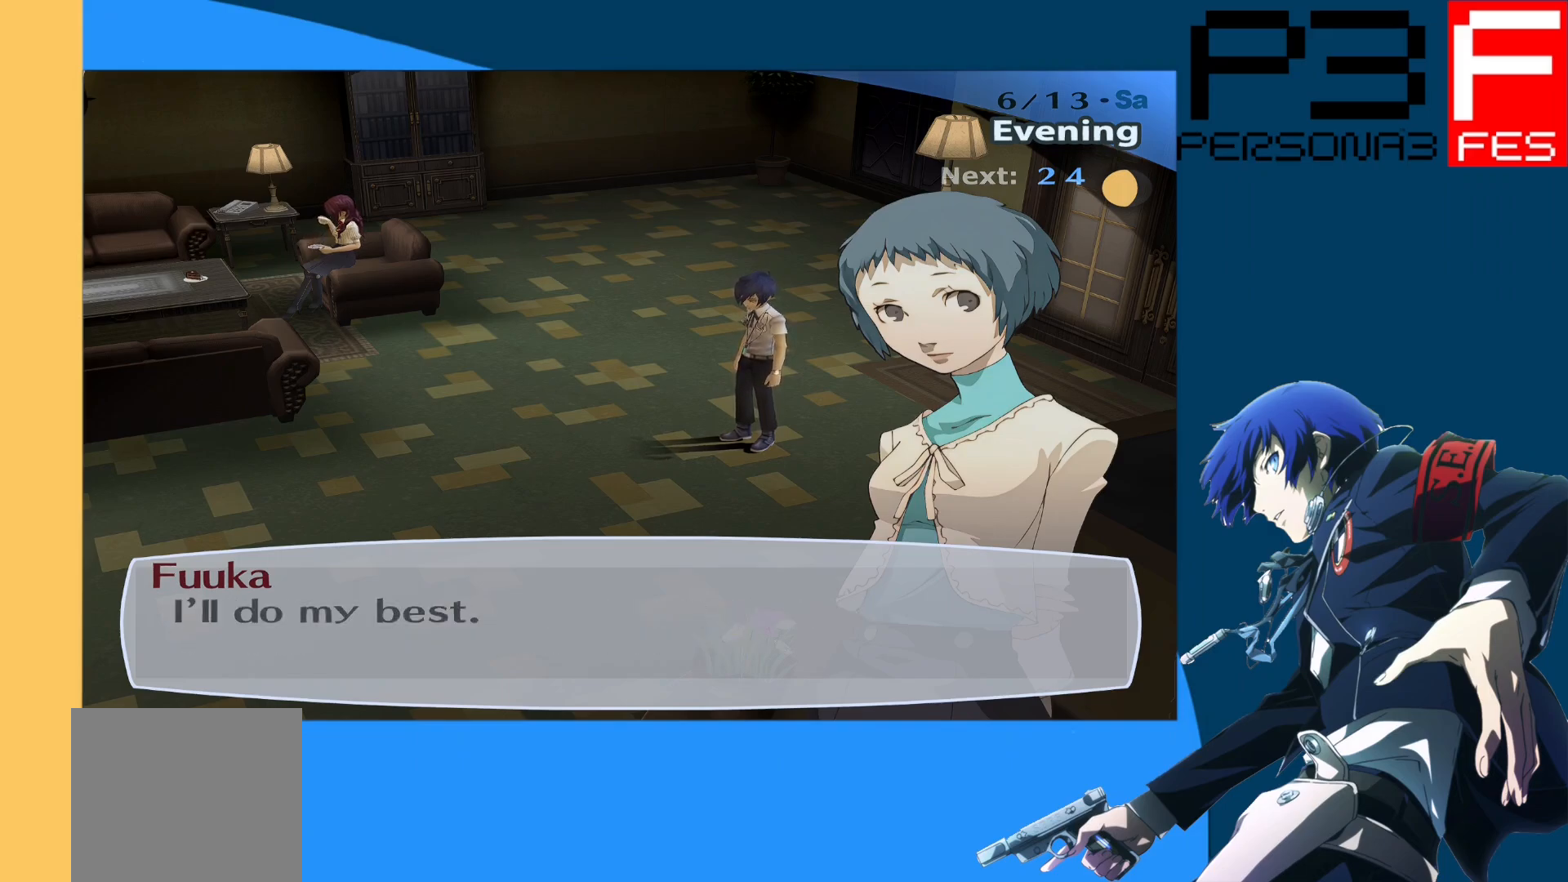
{"buttons": ["A"], "left_stick": "center", "right_stick": "center", "events": [[383, "A", "down"]]}
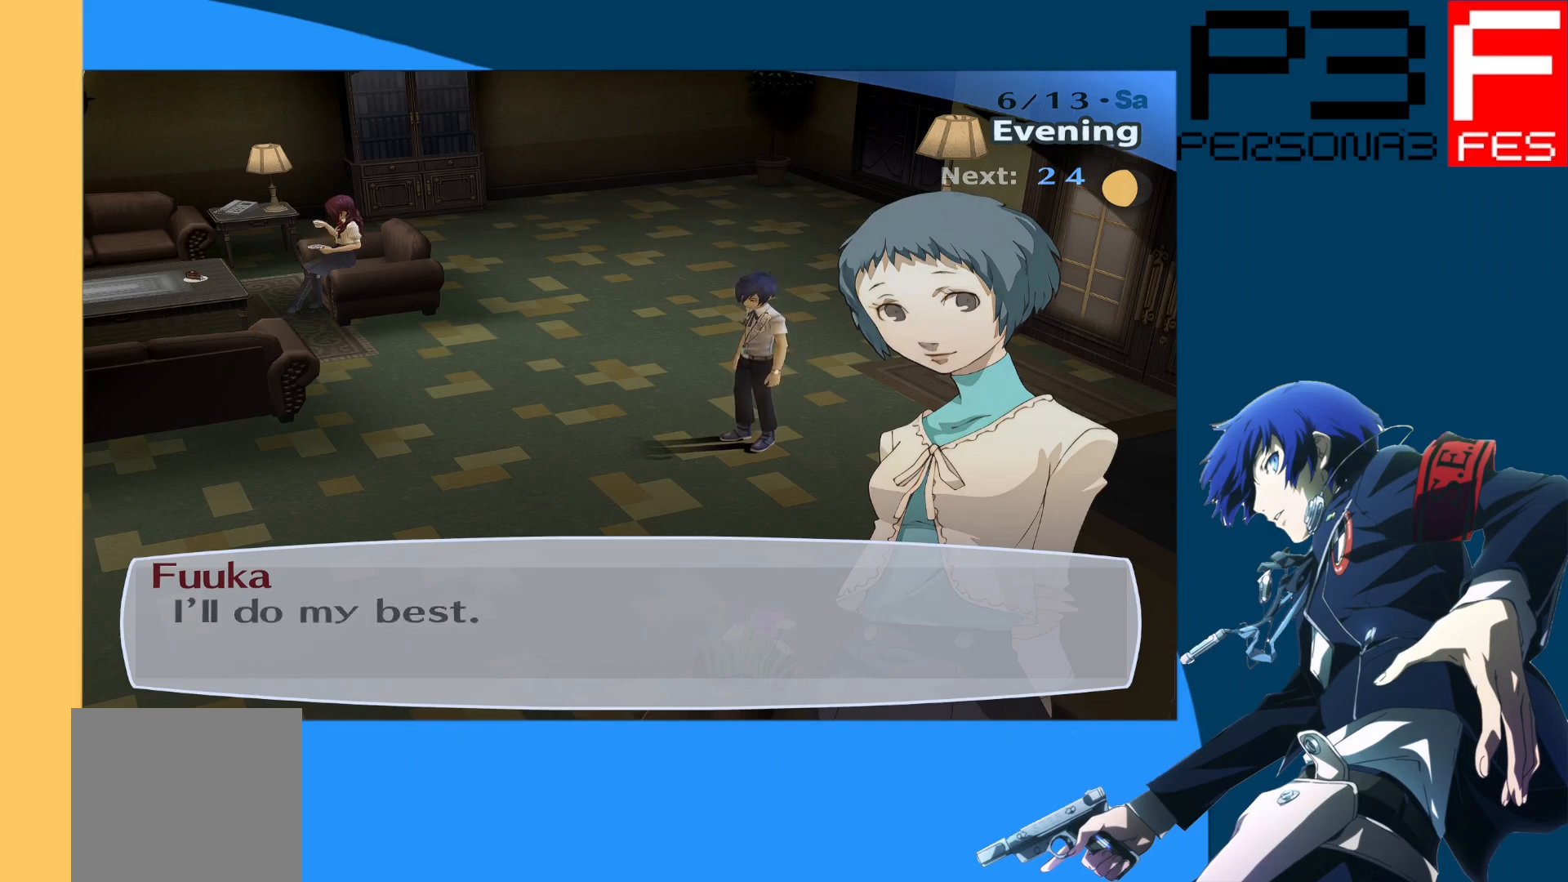
{"buttons": [], "left_stick": "down-left", "right_stick": "left", "events": [[17, "A", "up"], [433, "left_stick", "down-left"], [467, "right_stick", "left"]]}